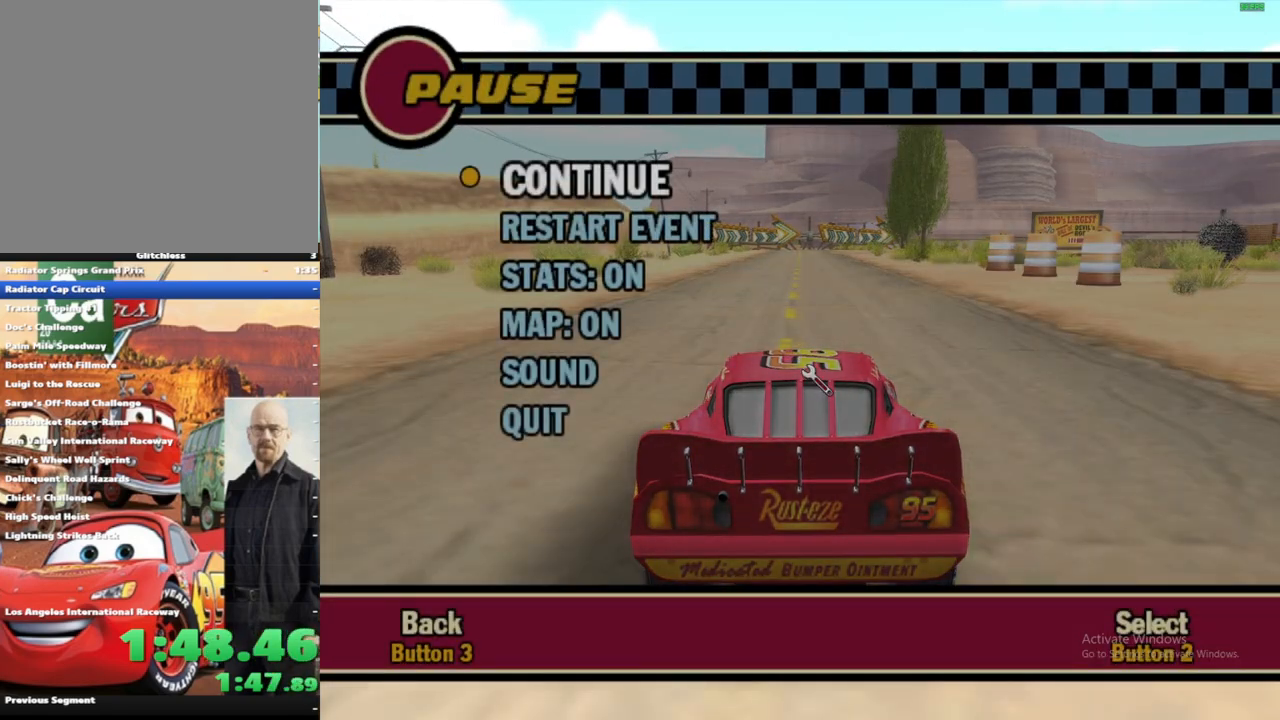
Gameplay with a controller (Xbox layout); each line is a JSON object with the inputs held at the frame after it (dt_ms = milliseconds from this image to that frame). "events" lists button and stick changes between this image and that frame as [ms after this image, input, new state], when the widget could be followed in between. Not read: L3 R3.
{"dt_ms": 500, "buttons": ["DPAD_DOWN"], "left_stick": "center", "right_stick": "center", "events": [[167, "DPAD_DOWN", "down"], [267, "DPAD_DOWN", "up"], [383, "B", "down"], [400, "DPAD_DOWN", "down"], [483, "B", "up"]]}
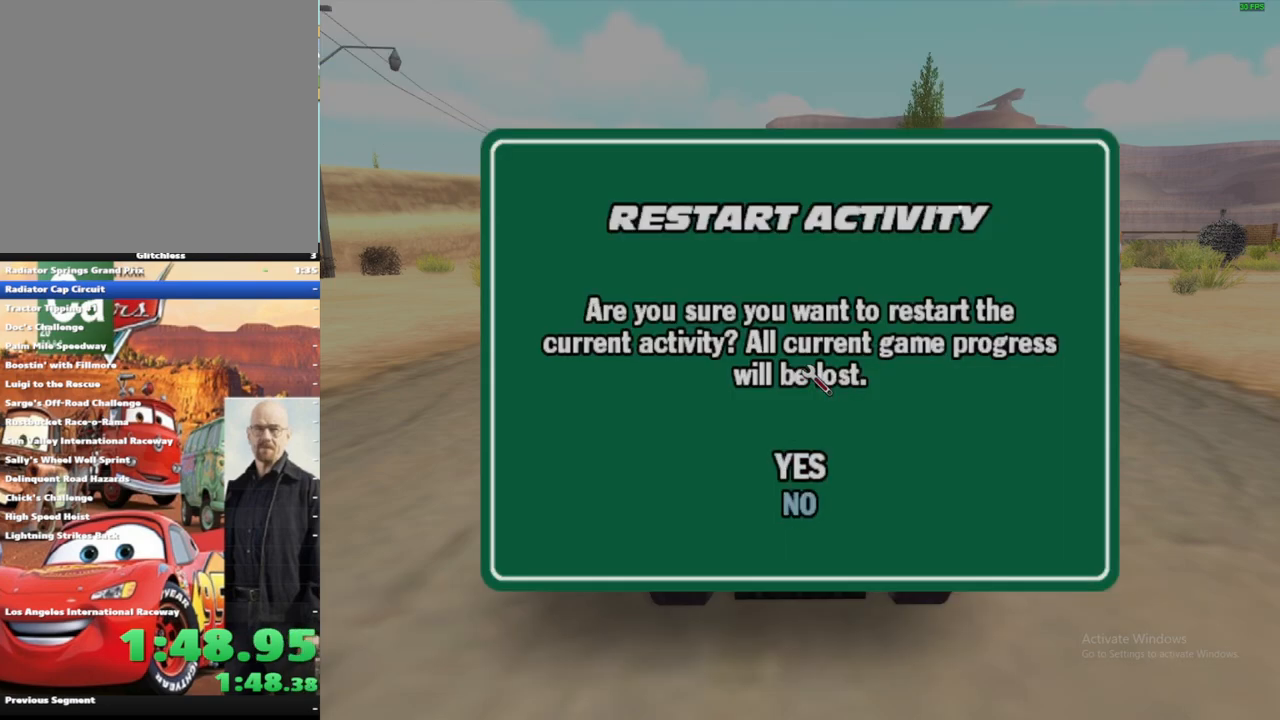
{"dt_ms": 500, "buttons": [], "left_stick": "center", "right_stick": "center", "events": [[17, "DPAD_DOWN", "up"], [250, "B", "down"], [350, "B", "up"]]}
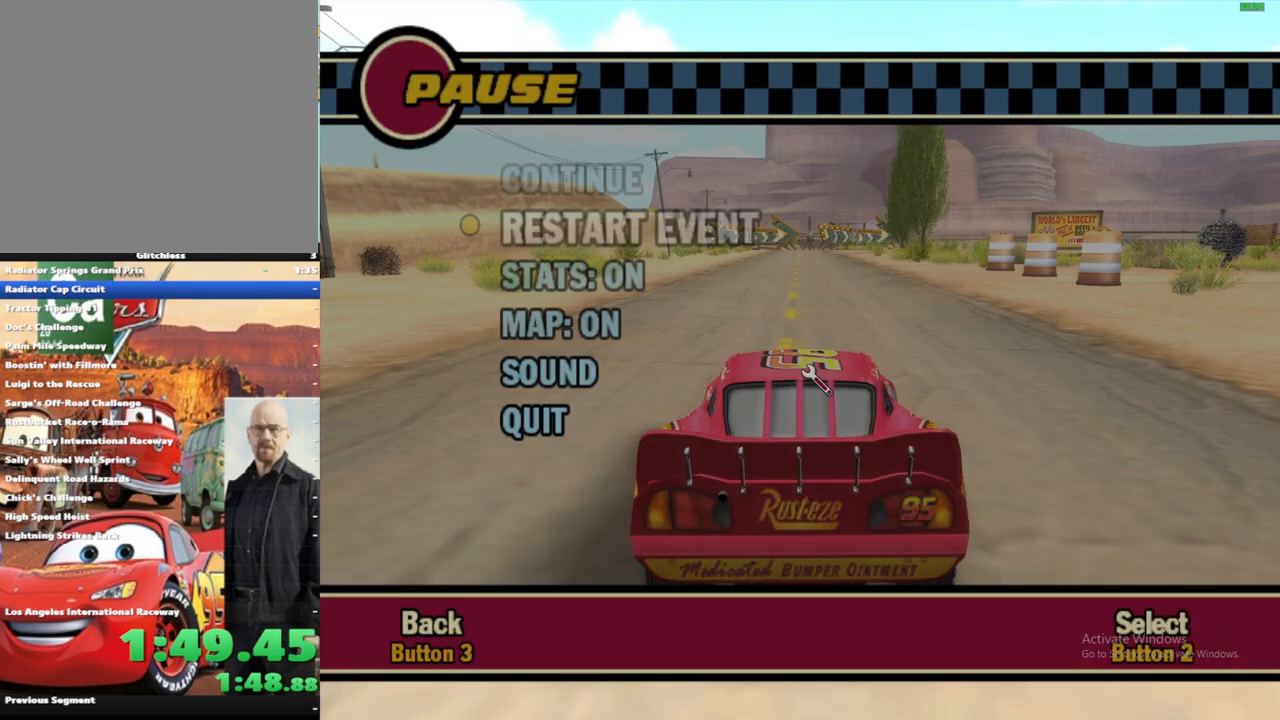
{"dt_ms": 500, "buttons": ["B"], "left_stick": "center", "right_stick": "center", "events": [[467, "B", "down"]]}
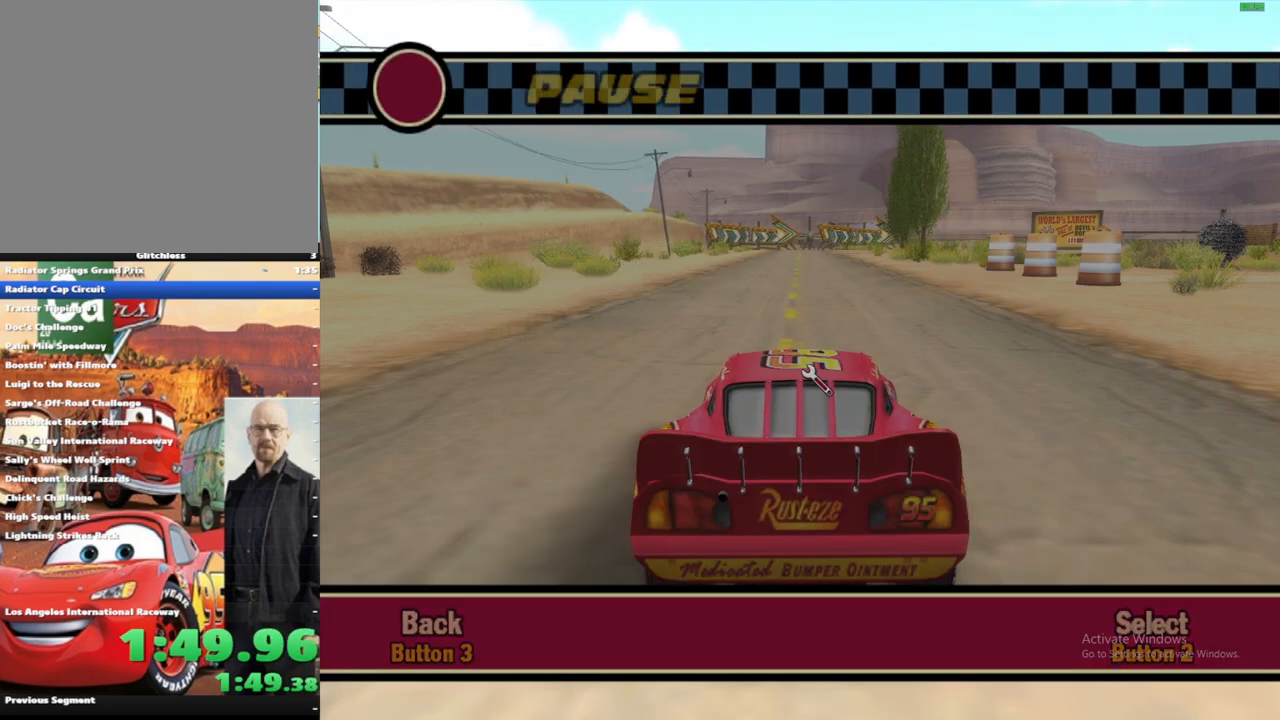
{"dt_ms": 500, "buttons": ["B"], "left_stick": "center", "right_stick": "center", "events": [[50, "B", "up"], [133, "B", "down"], [233, "B", "up"], [300, "B", "down"], [383, "B", "up"], [450, "B", "down"]]}
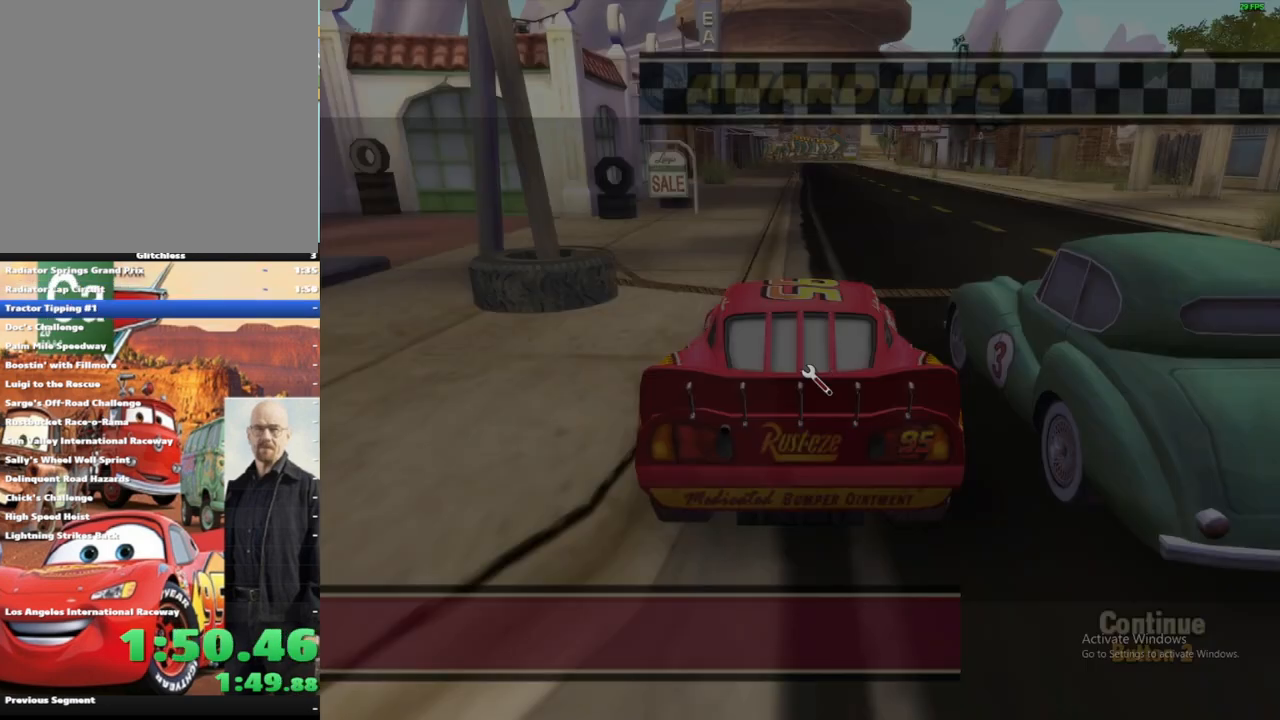
{"dt_ms": 500, "buttons": ["B"], "left_stick": "center", "right_stick": "center", "events": [[50, "B", "up"], [117, "B", "down"], [200, "B", "up"], [283, "B", "down"], [367, "B", "up"], [417, "B", "down"]]}
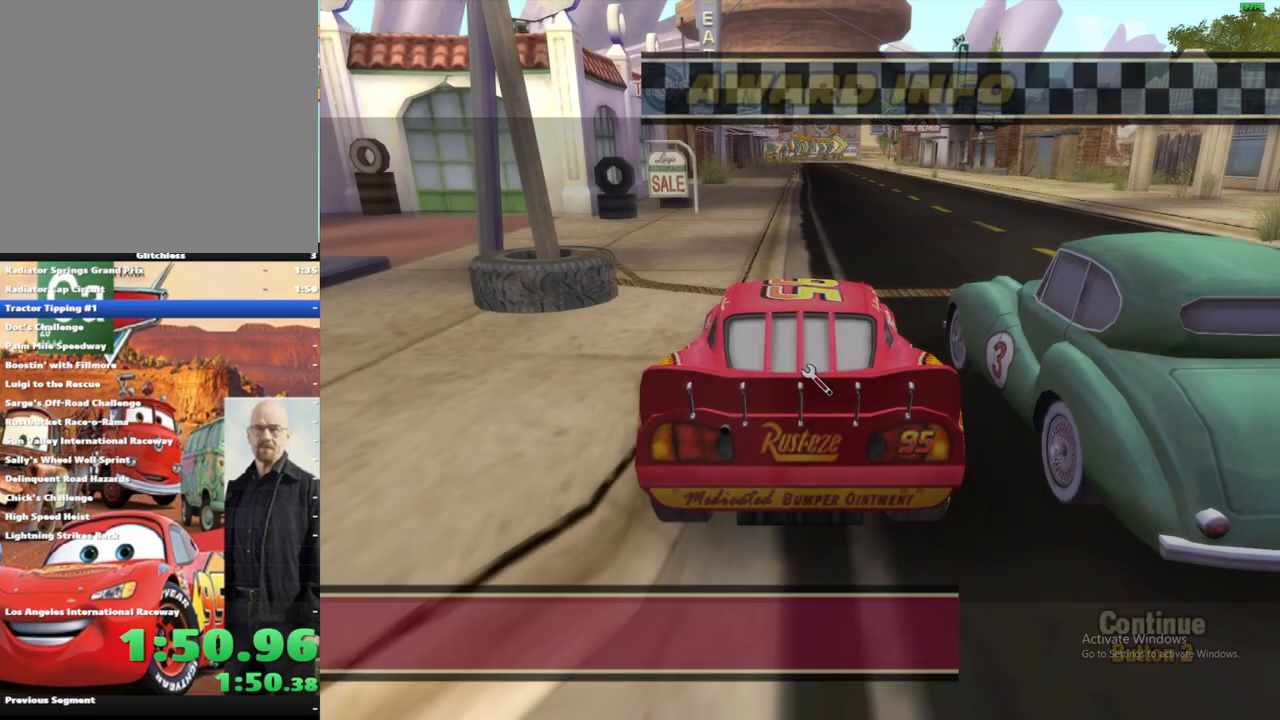
{"dt_ms": 500, "buttons": [], "left_stick": "center", "right_stick": "center", "events": [[33, "B", "up"]]}
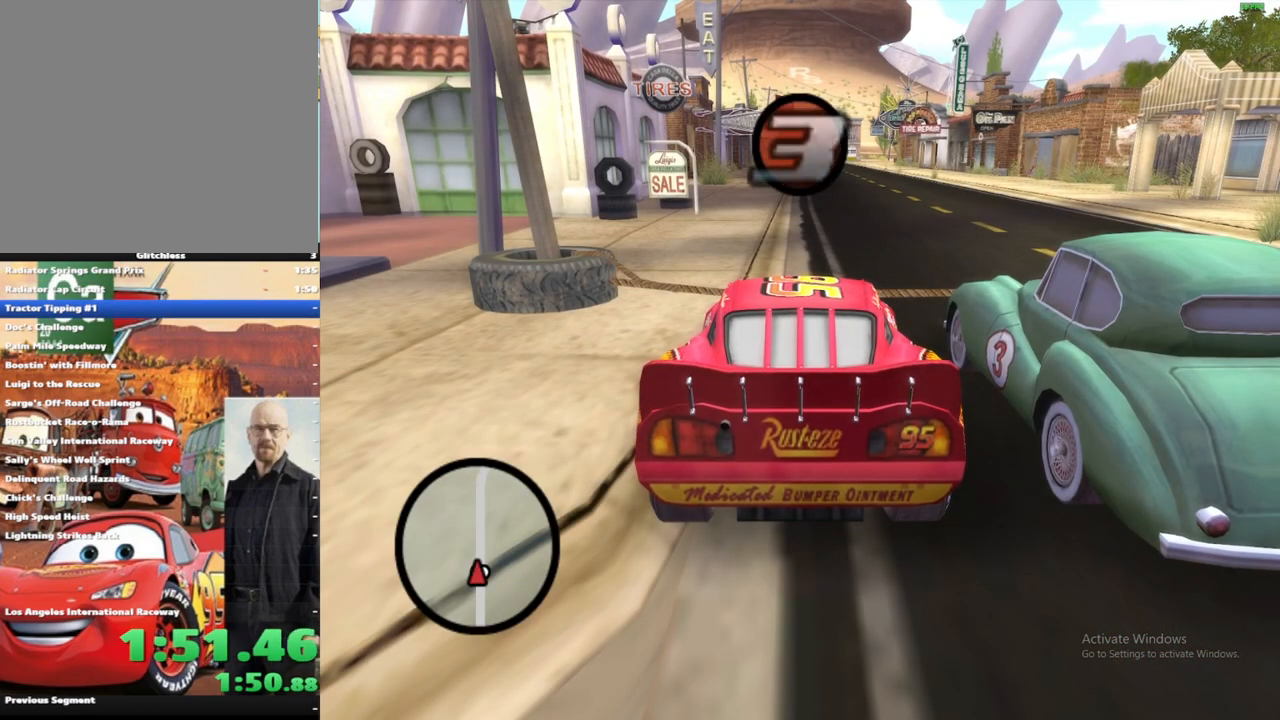
{"dt_ms": 500, "buttons": [], "left_stick": "center", "right_stick": "center", "events": []}
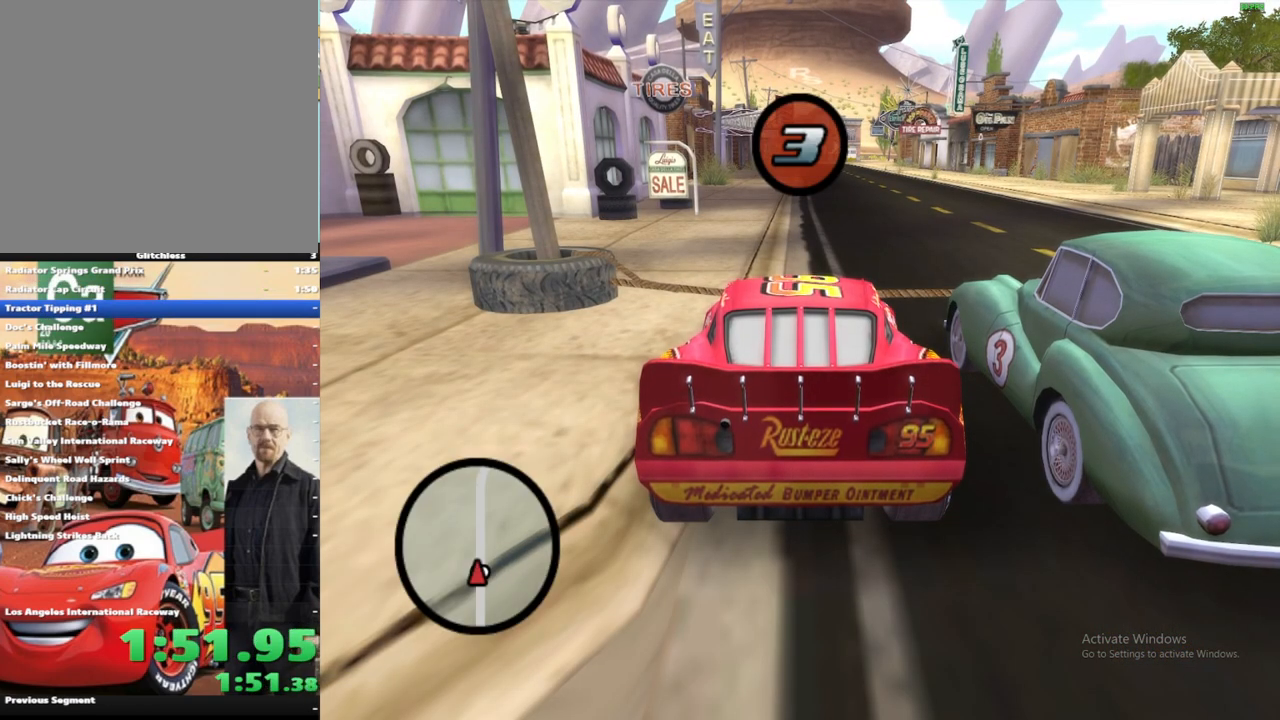
{"dt_ms": 500, "buttons": [], "left_stick": "center", "right_stick": "center", "events": []}
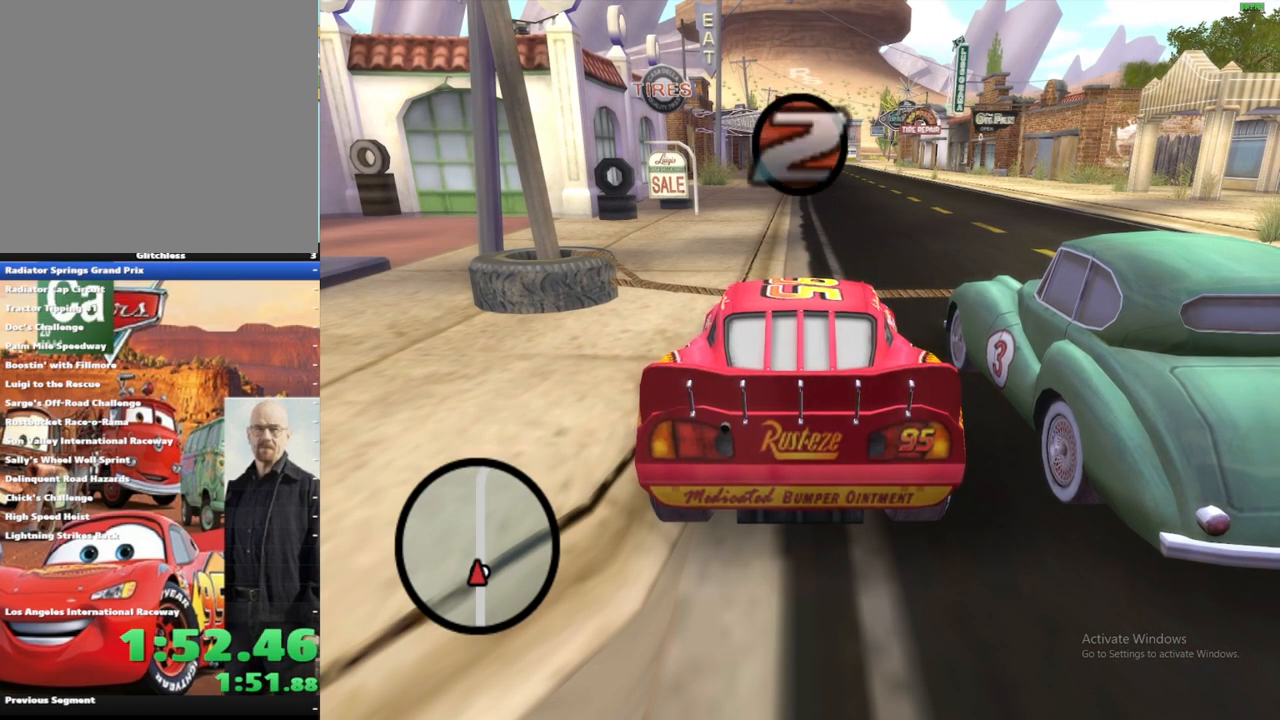
{"dt_ms": 500, "buttons": [], "left_stick": "center", "right_stick": "center", "events": []}
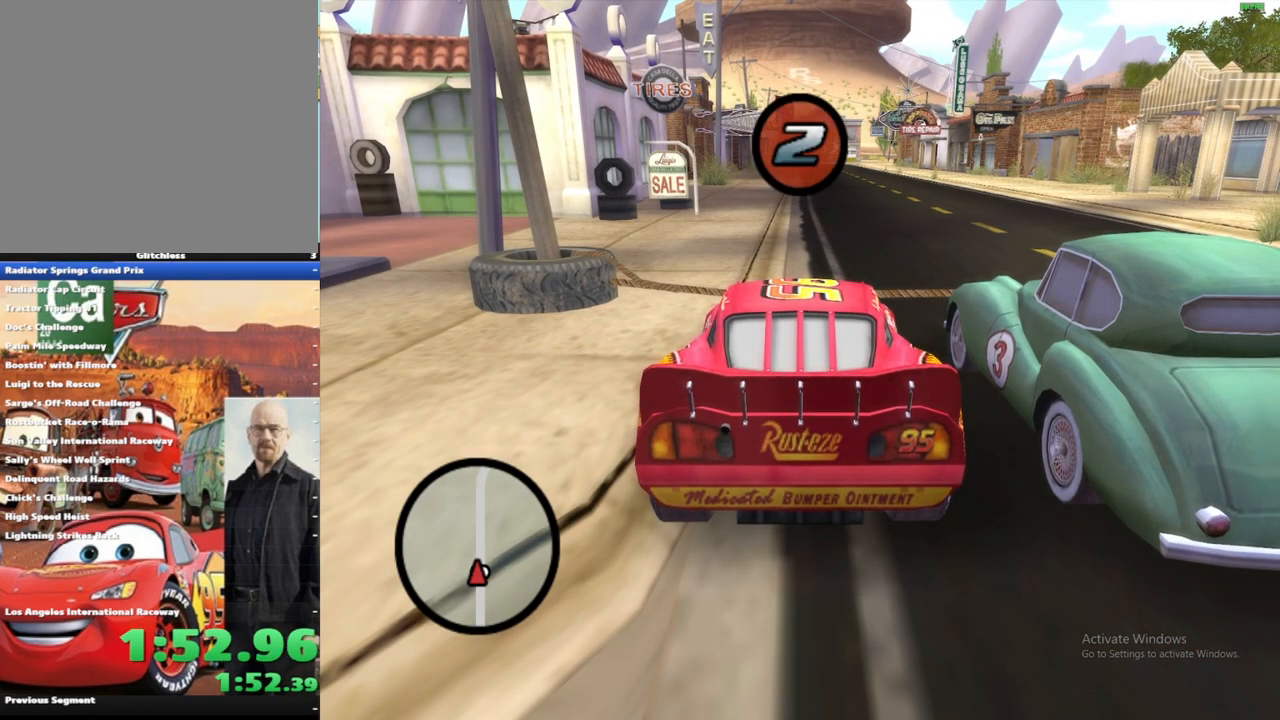
{"dt_ms": 500, "buttons": [], "left_stick": "center", "right_stick": "center", "events": []}
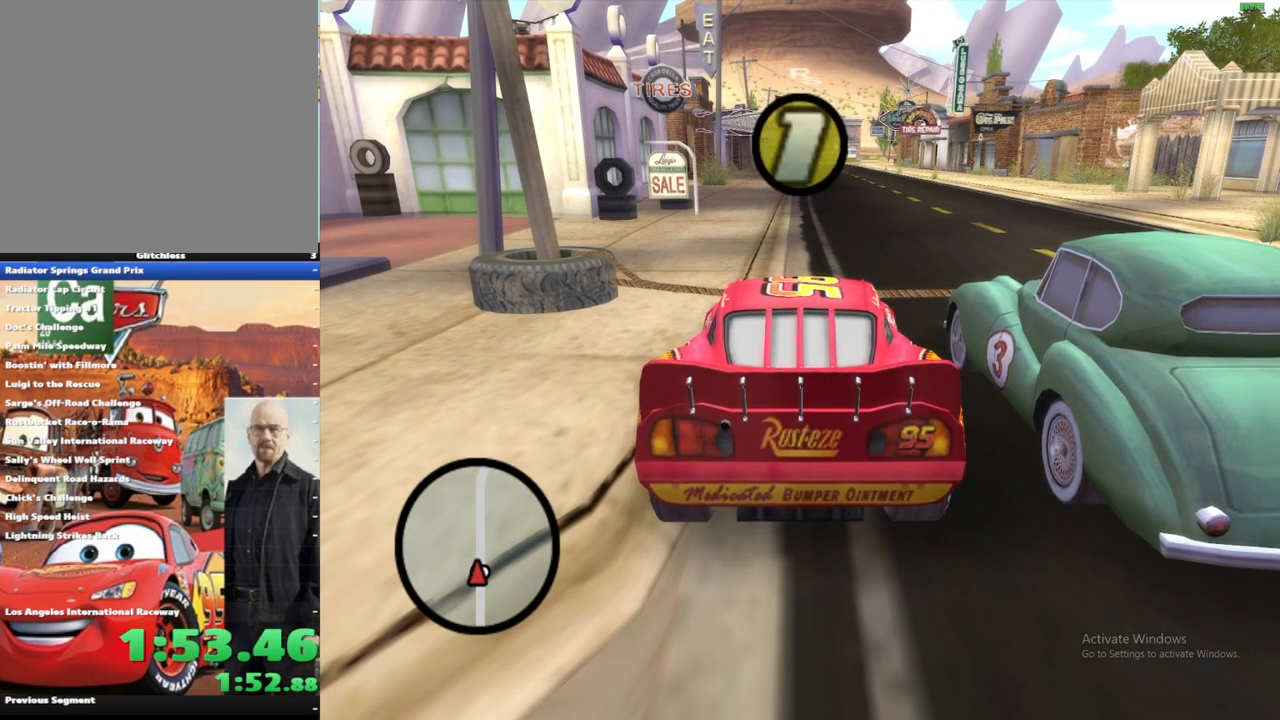
{"dt_ms": 500, "buttons": [], "left_stick": "center", "right_stick": "center", "events": []}
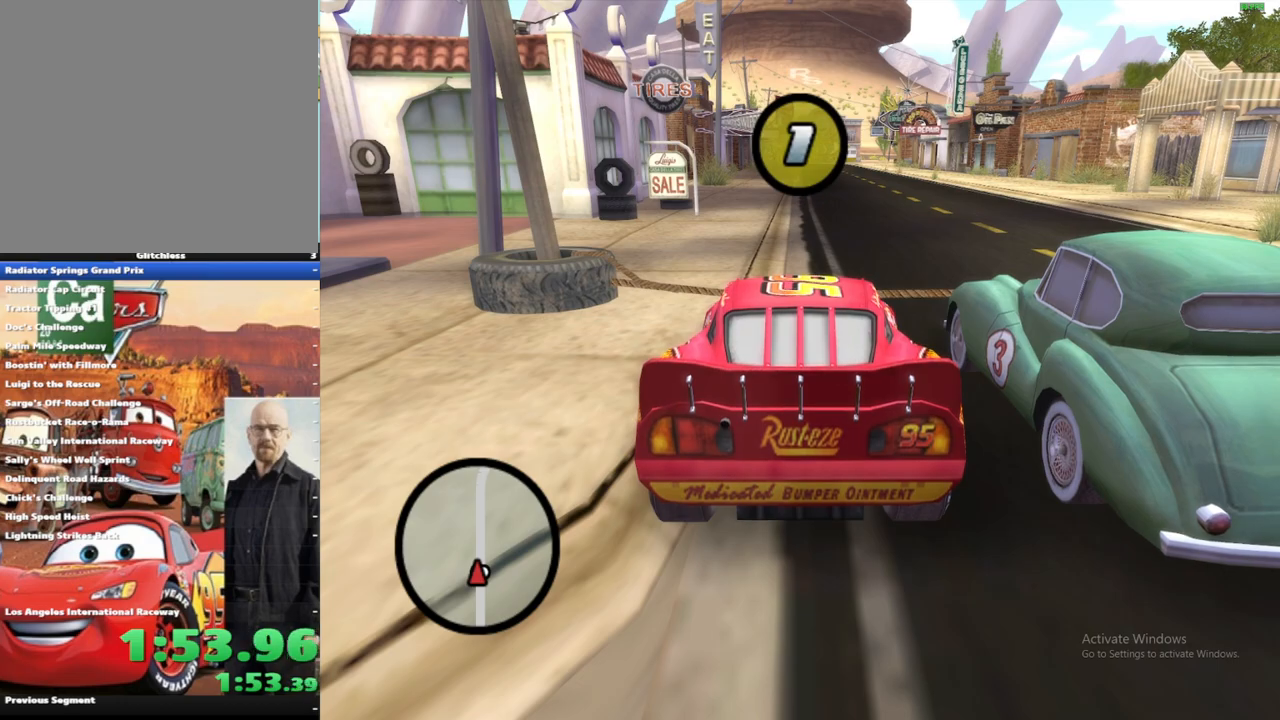
{"dt_ms": 500, "buttons": ["A"], "left_stick": "left", "right_stick": "center", "events": [[67, "A", "down"], [67, "X", "down"], [217, "X", "up"], [383, "left_stick", "left"]]}
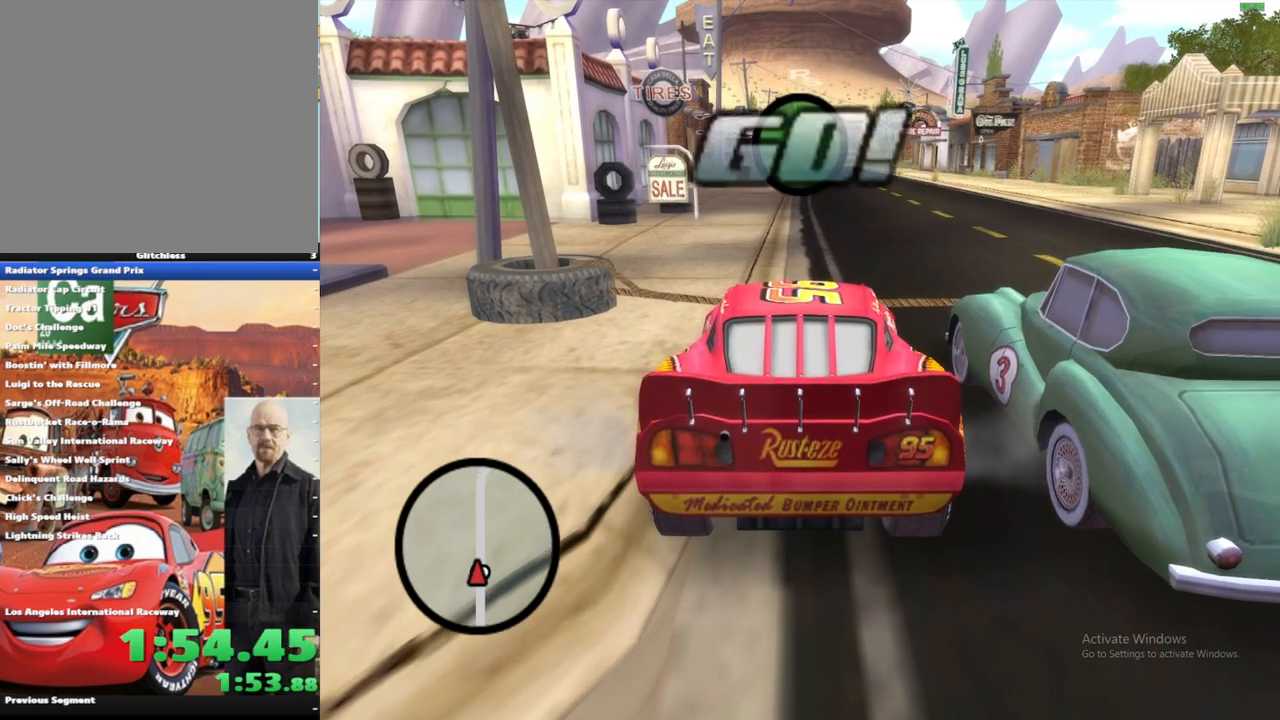
{"dt_ms": 500, "buttons": ["A"], "left_stick": "left", "right_stick": "center", "events": []}
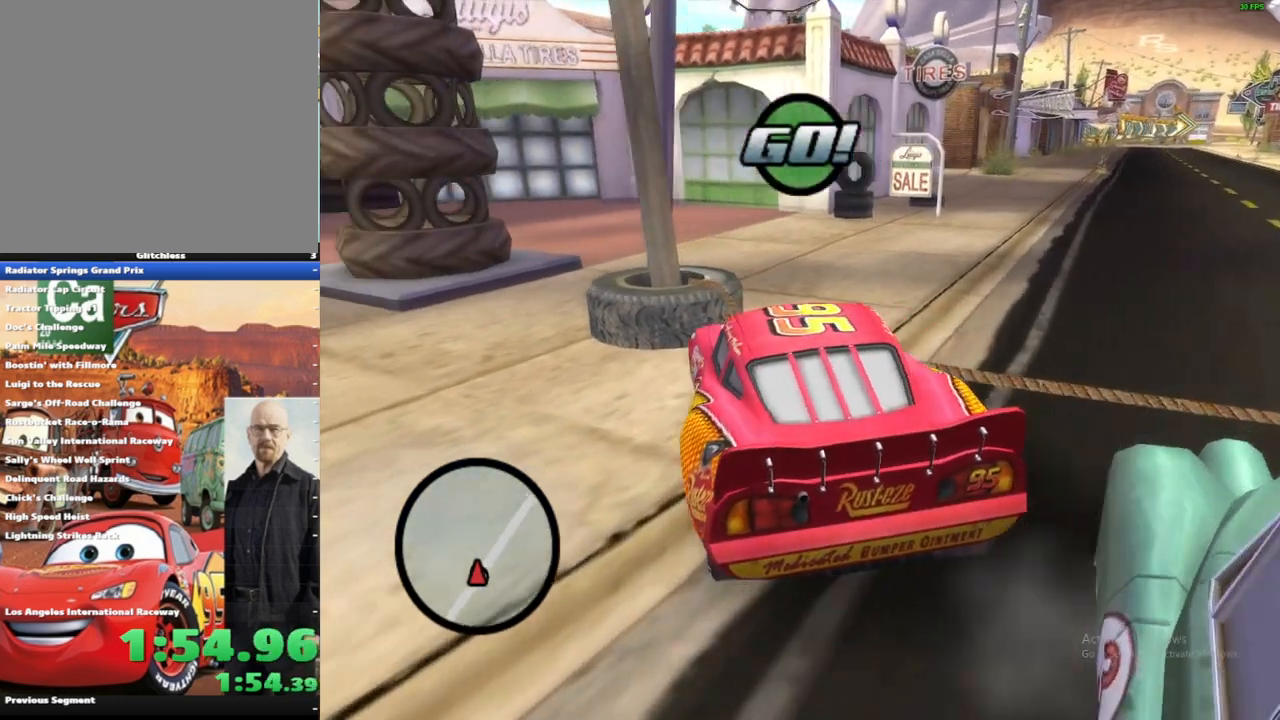
{"dt_ms": 500, "buttons": ["A"], "left_stick": "left", "right_stick": "center", "events": []}
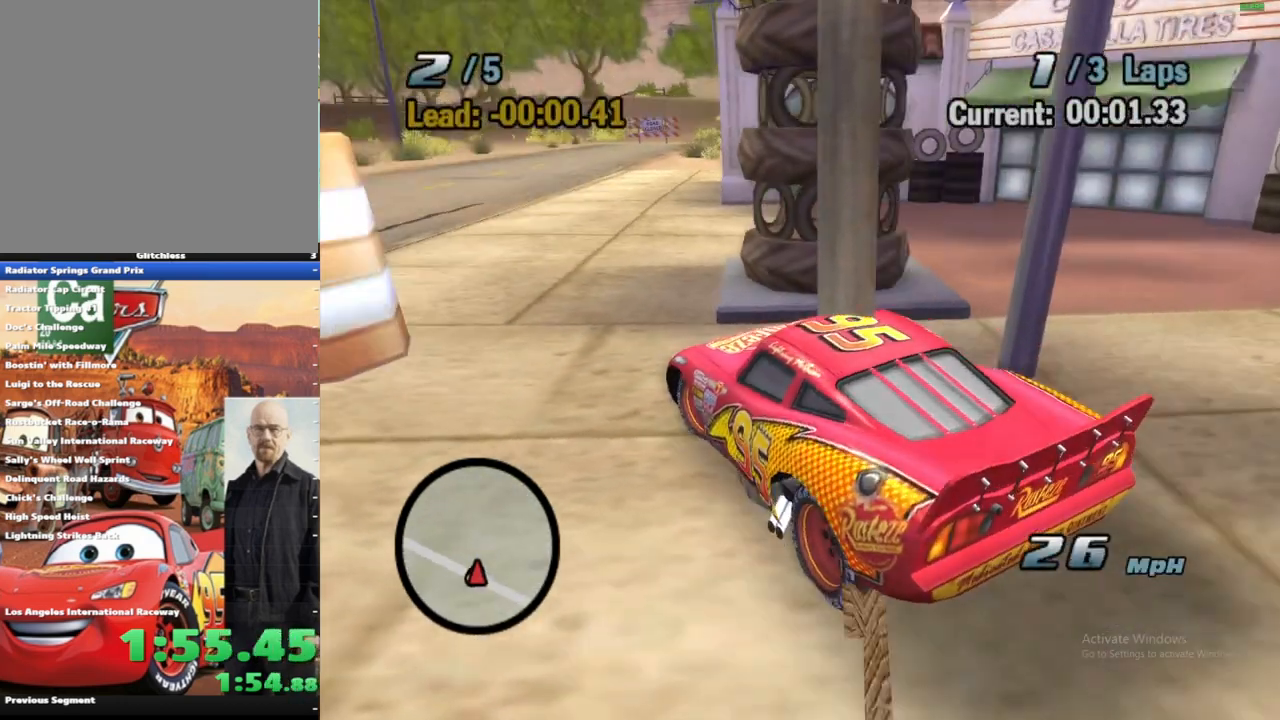
{"dt_ms": 500, "buttons": ["A"], "left_stick": "center", "right_stick": "center", "events": [[150, "left_stick", "center"]]}
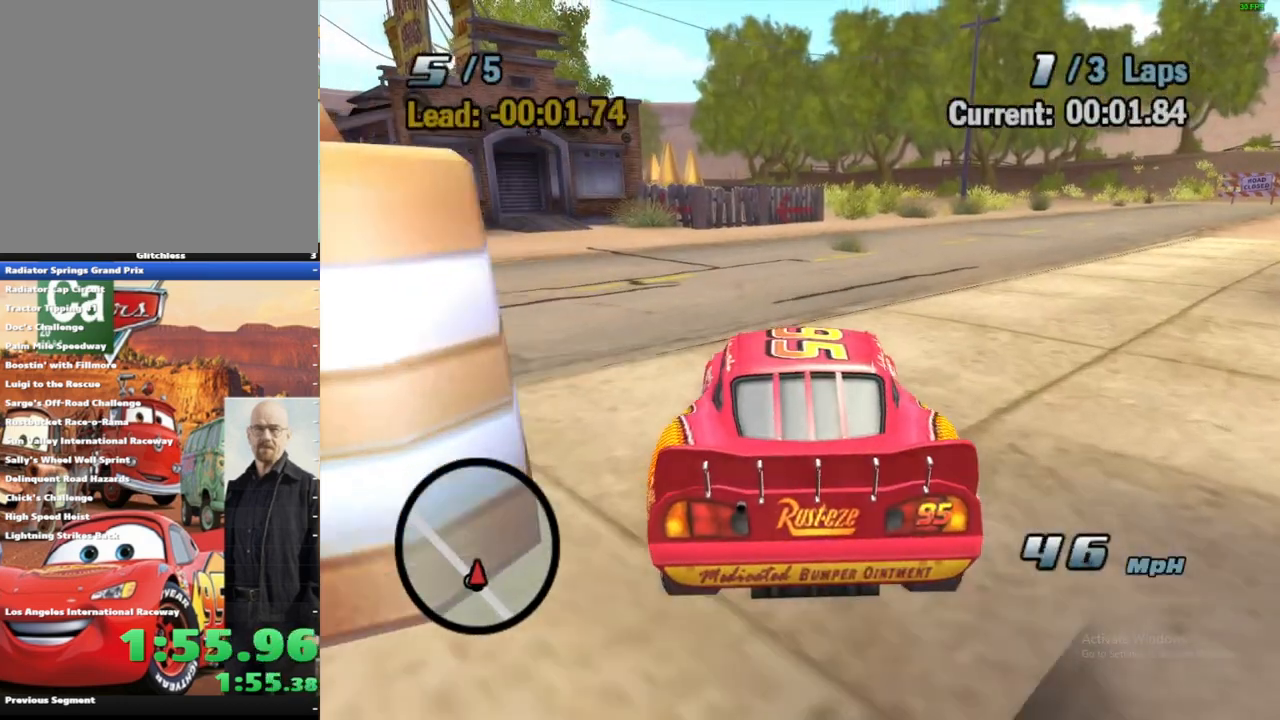
{"dt_ms": 500, "buttons": ["A"], "left_stick": "center", "right_stick": "center", "events": [[300, "L2", "down"], [367, "L2", "up"]]}
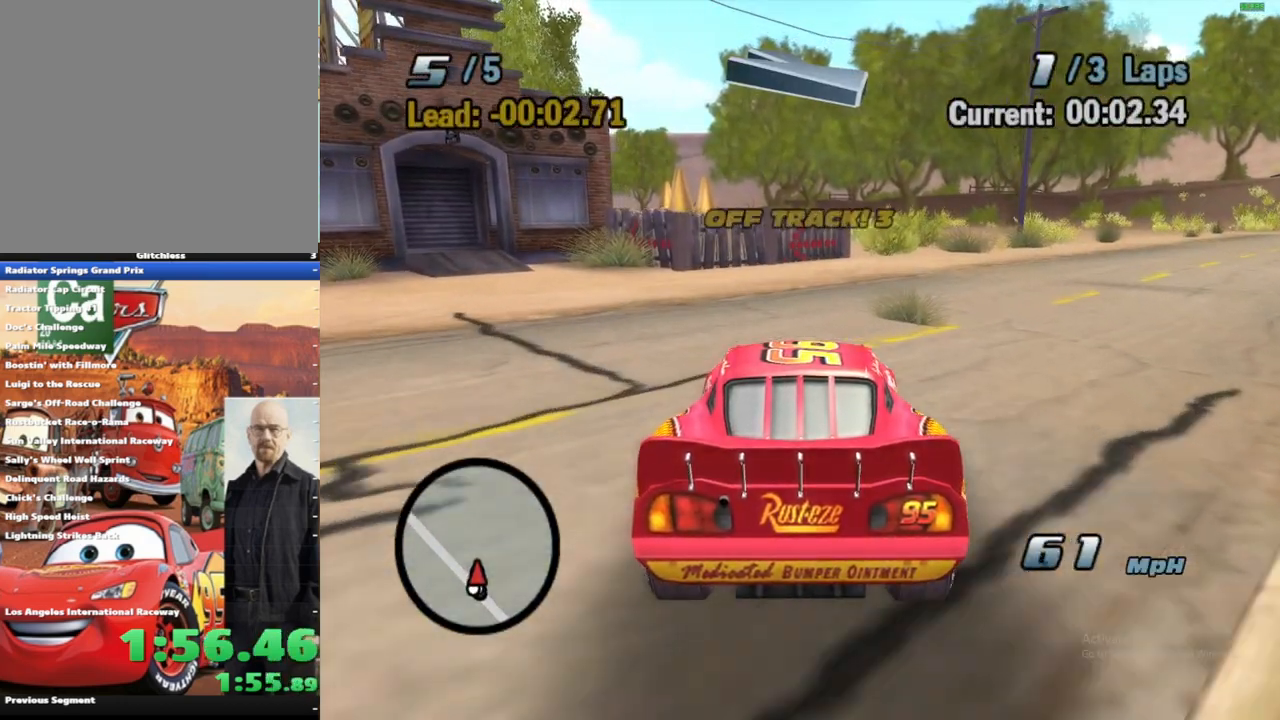
{"dt_ms": 500, "buttons": ["A"], "left_stick": "center", "right_stick": "center", "events": [[67, "L2", "down"], [167, "L2", "up"]]}
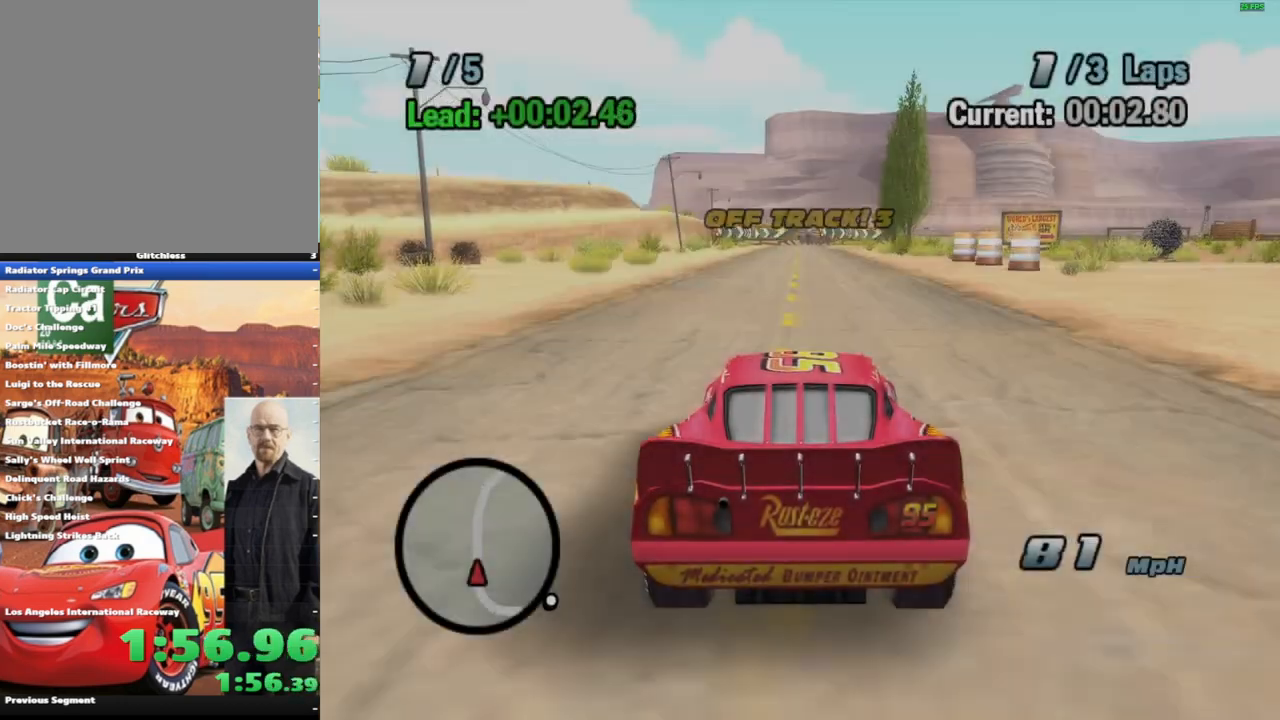
{"dt_ms": 500, "buttons": ["A"], "left_stick": "center", "right_stick": "center", "events": []}
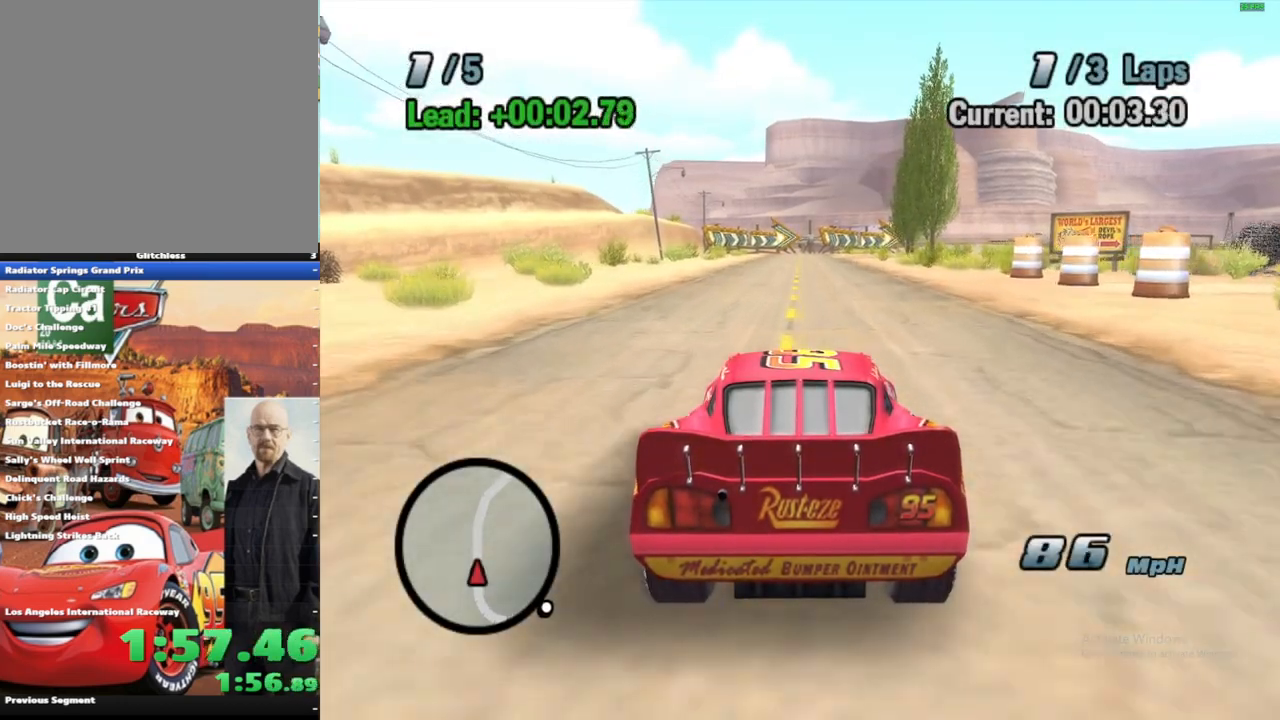
{"dt_ms": 500, "buttons": ["A"], "left_stick": "center", "right_stick": "center", "events": []}
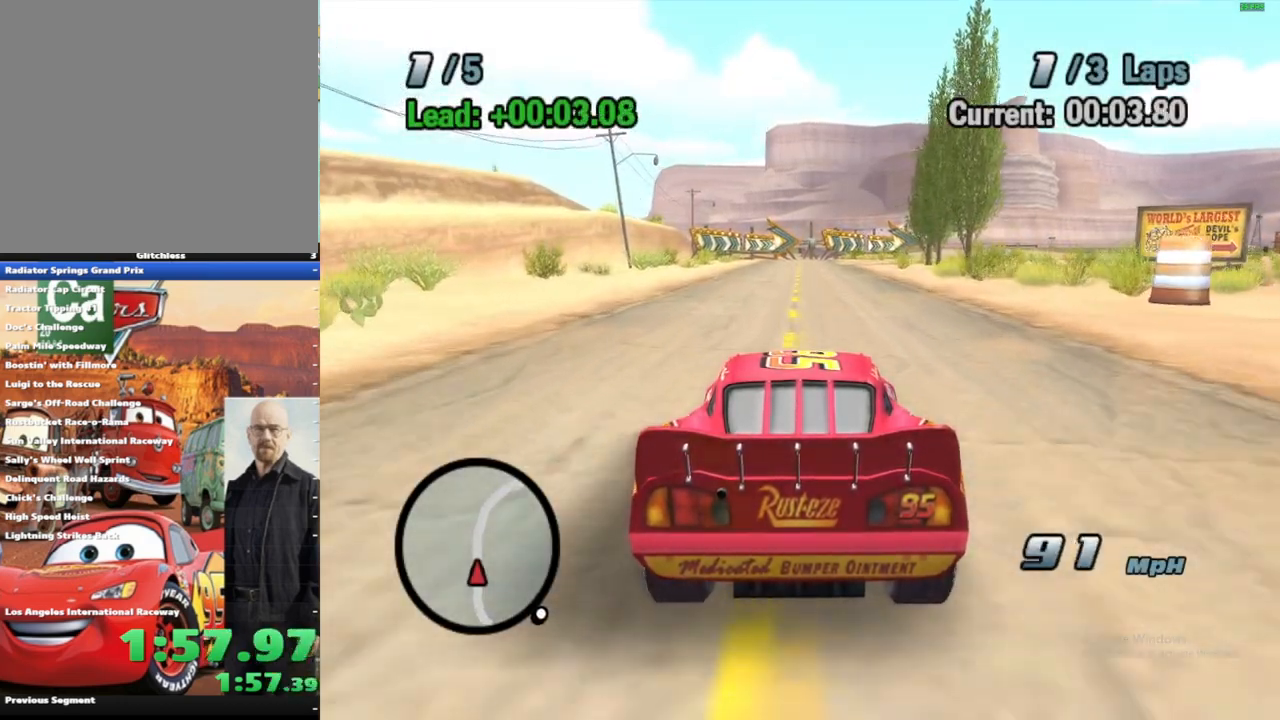
{"dt_ms": 500, "buttons": ["A"], "left_stick": "center", "right_stick": "center", "events": [[67, "left_stick", "right"], [250, "left_stick", "center"]]}
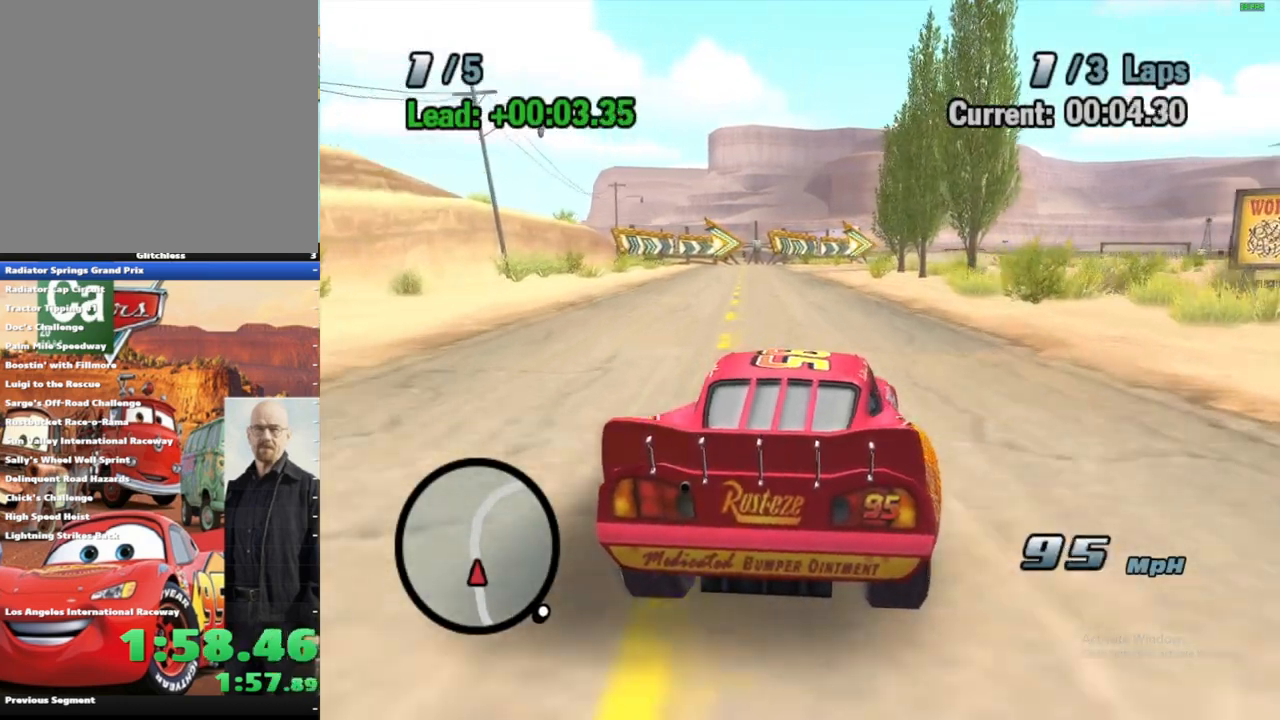
{"dt_ms": 500, "buttons": ["A"], "left_stick": "center", "right_stick": "center", "events": []}
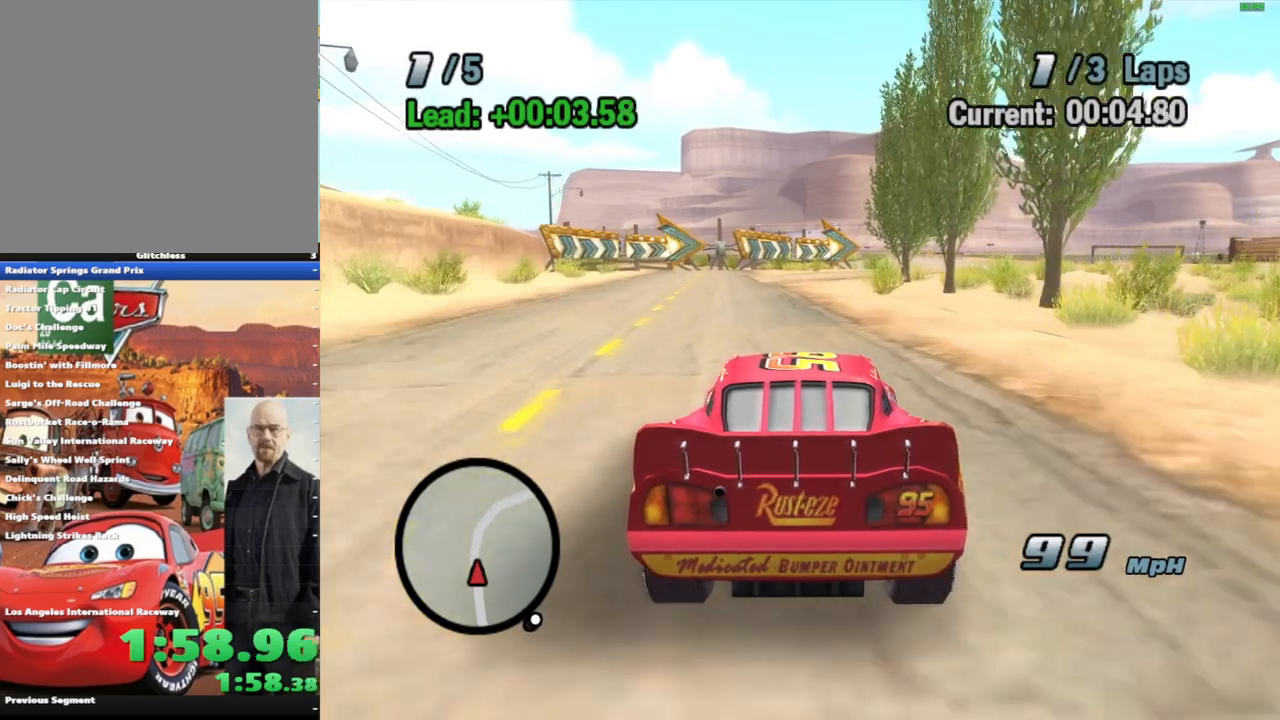
{"dt_ms": 500, "buttons": ["A"], "left_stick": "center", "right_stick": "center", "events": []}
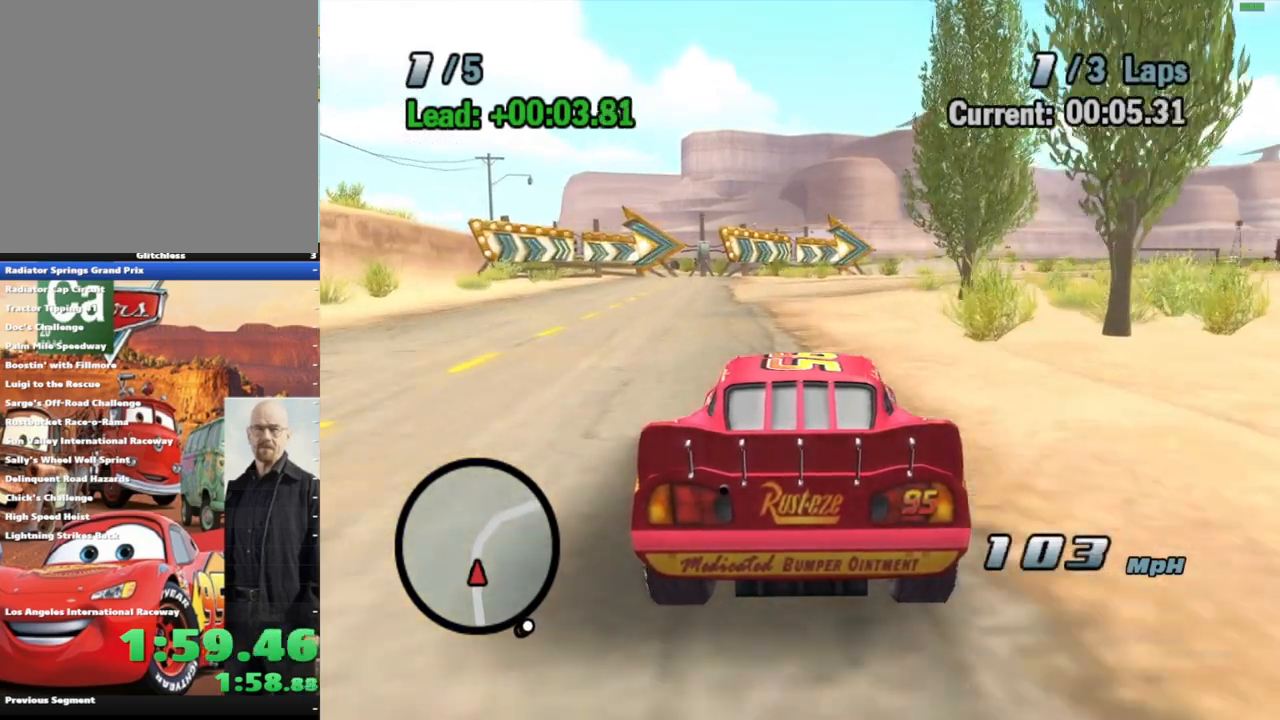
{"dt_ms": 500, "buttons": ["A", "R1"], "left_stick": "right", "right_stick": "center", "events": [[67, "left_stick", "right"], [500, "R1", "down"]]}
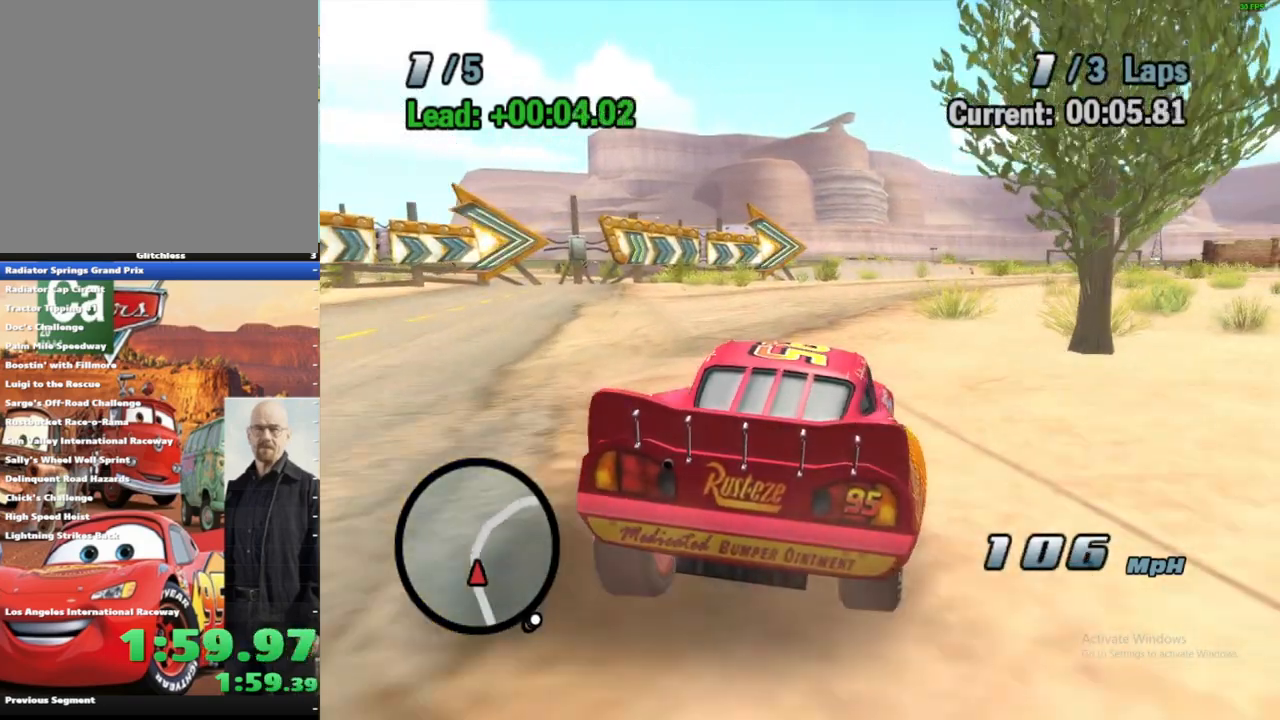
{"dt_ms": 500, "buttons": ["A"], "left_stick": "center", "right_stick": "center", "events": [[150, "left_stick", "up-right"], [350, "left_stick", "center"], [417, "R1", "up"]]}
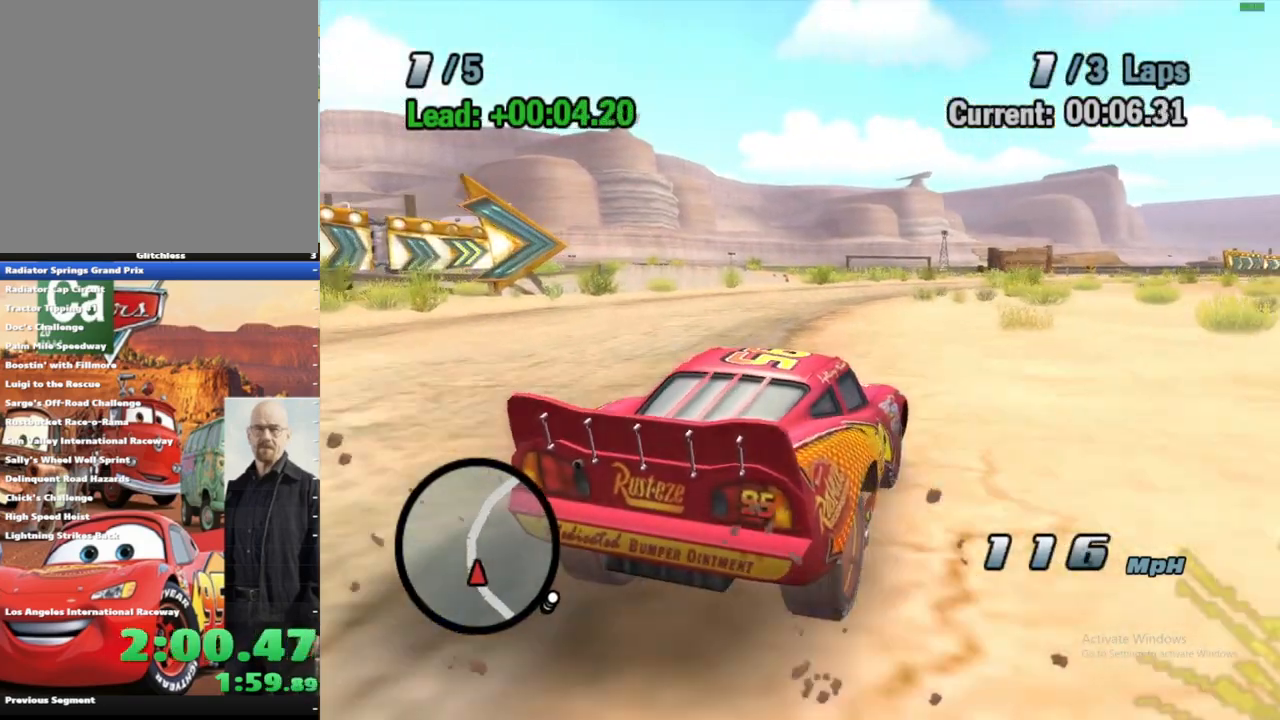
{"dt_ms": 500, "buttons": ["A", "R1"], "left_stick": "right", "right_stick": "center", "events": [[300, "left_stick", "right"], [400, "R1", "down"]]}
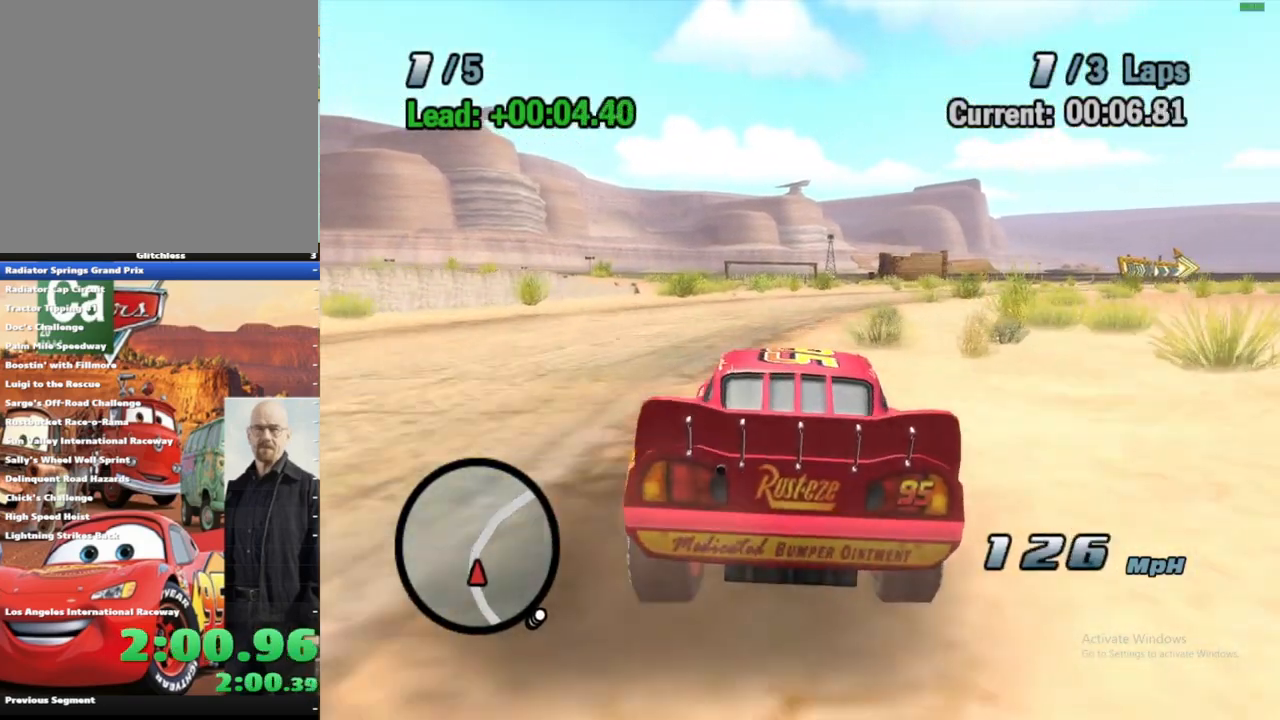
{"dt_ms": 500, "buttons": ["A", "R1"], "left_stick": "right", "right_stick": "center", "events": [[150, "R1", "up"], [167, "left_stick", "center"], [300, "left_stick", "right"], [350, "R1", "down"]]}
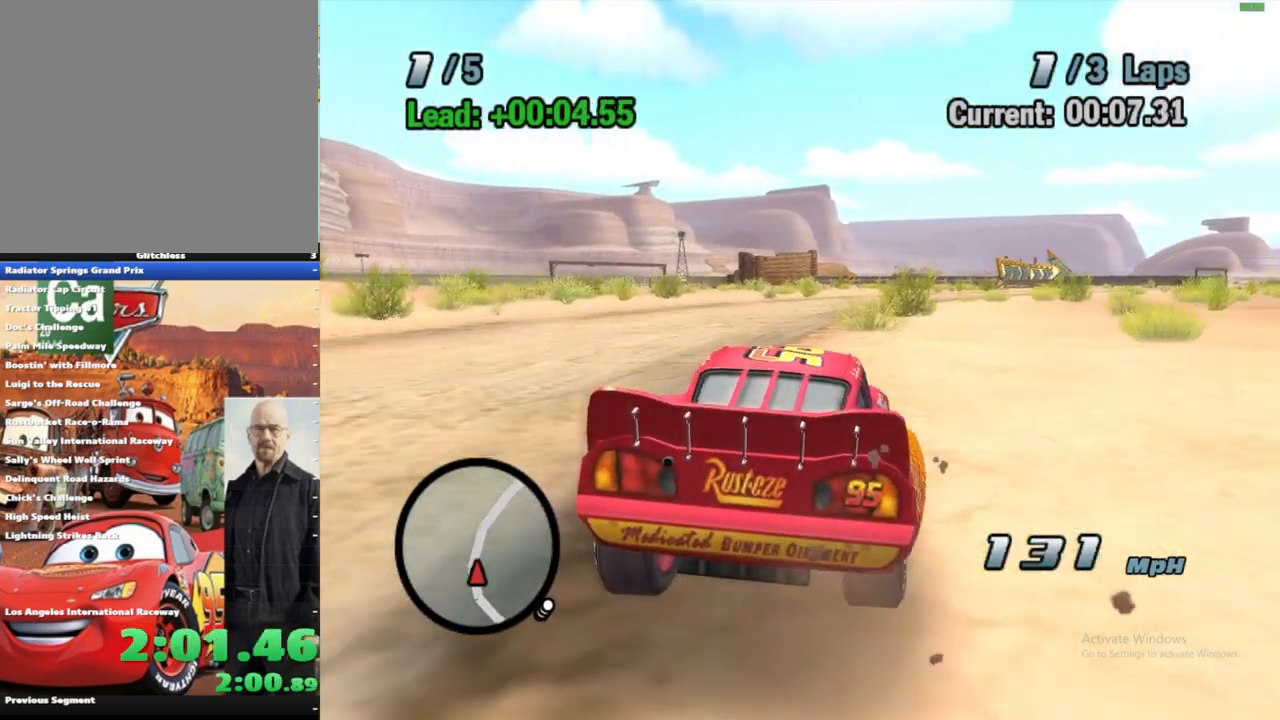
{"dt_ms": 1000, "buttons": ["A"], "left_stick": "center", "right_stick": "center", "events": [[233, "left_stick", "center"], [250, "R1", "up"], [500, "left_stick", "right"], [567, "R1", "down"], [883, "R1", "up"], [883, "left_stick", "center"]]}
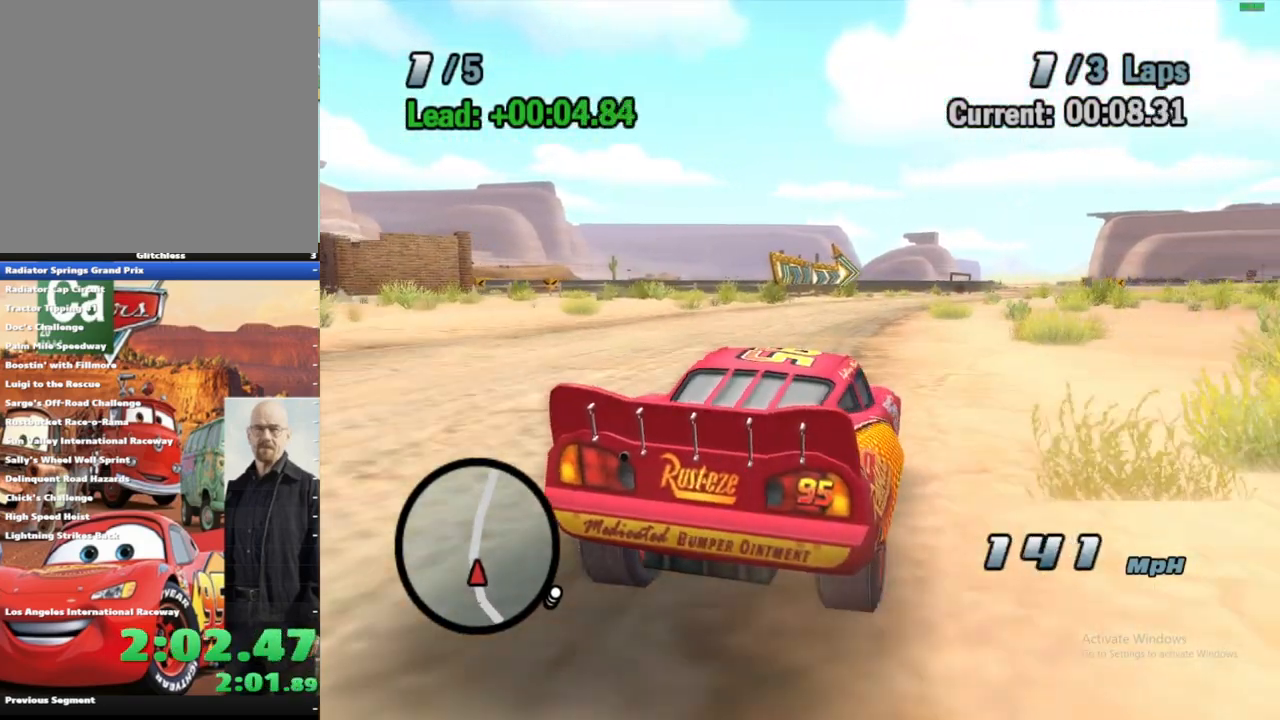
{"dt_ms": 500, "buttons": ["A", "R1"], "left_stick": "up-right", "right_stick": "center", "events": [[250, "left_stick", "up-right"], [367, "R1", "down"]]}
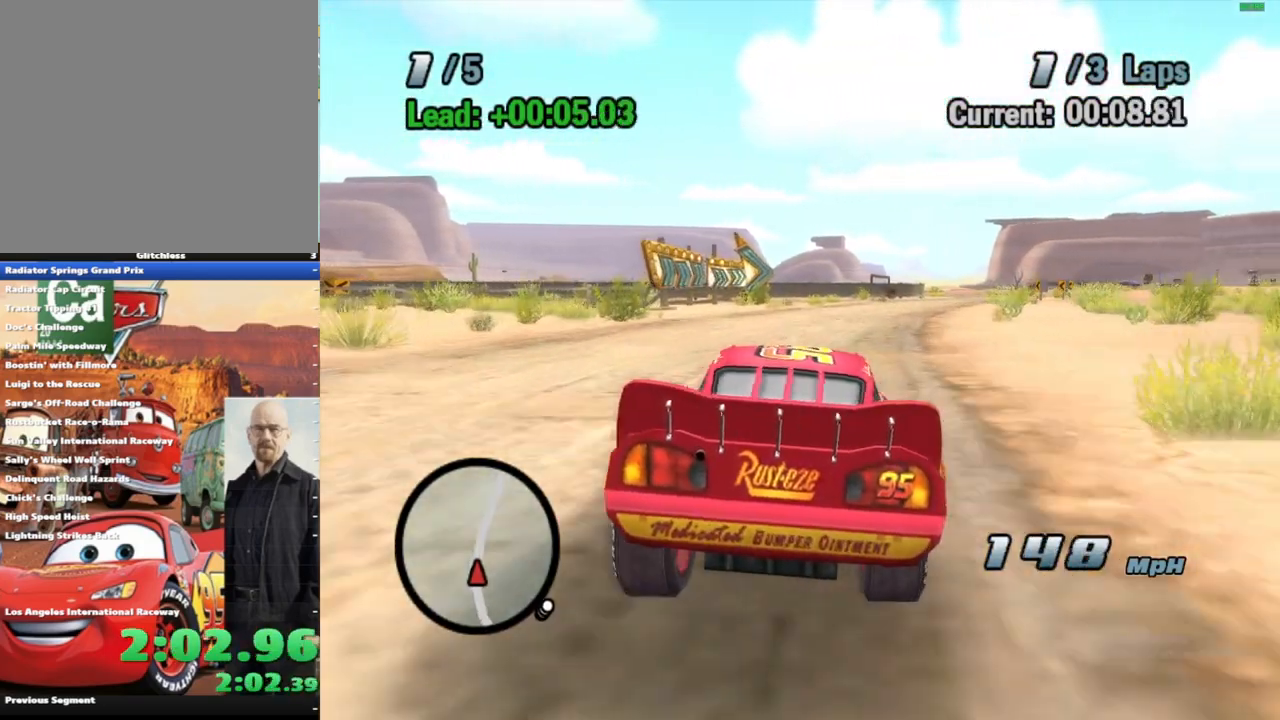
{"dt_ms": 500, "buttons": ["A"], "left_stick": "center", "right_stick": "center", "events": [[67, "left_stick", "center"], [117, "R1", "up"]]}